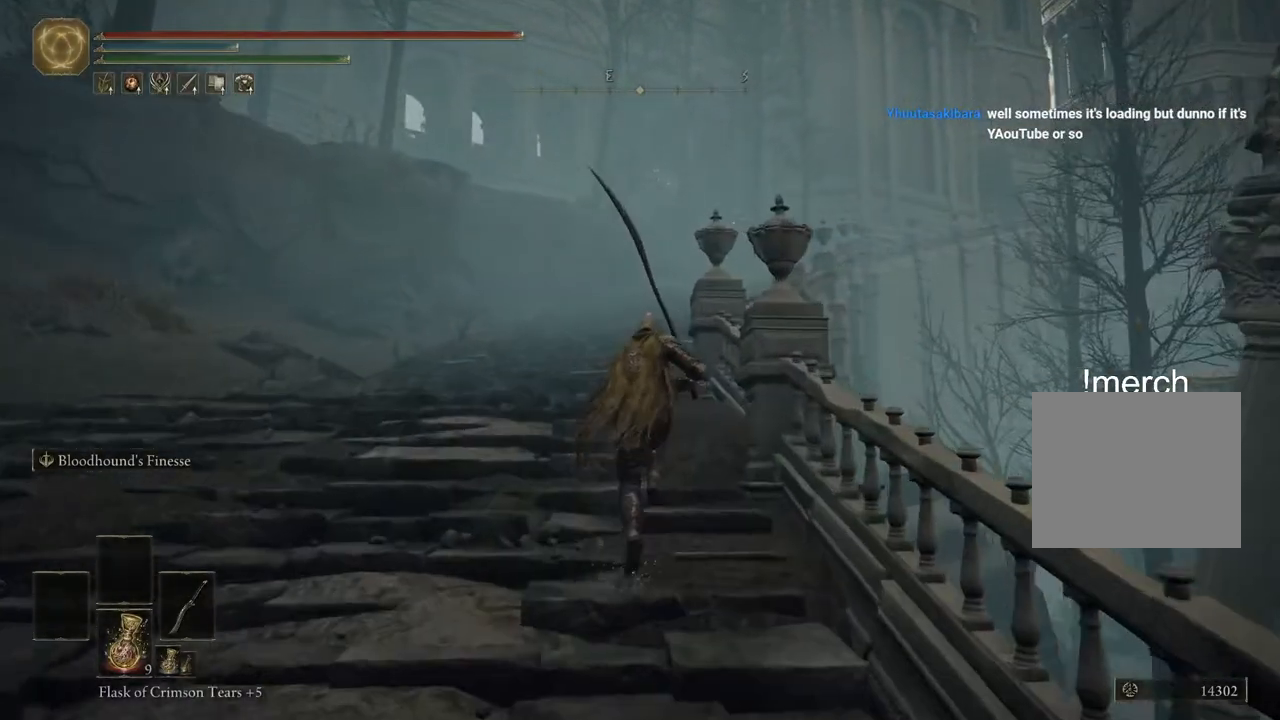
Gameplay with a controller (PlayStation layout); each line is a JSON object with the inputs held at the frame after it. "events" lists button and stick changes between this image and that frame as [ms after this image, input, new state], when the widget could be followed in between.
{"buttons": ["CIRCLE"], "left_stick": "up", "right_stick": "center", "events": []}
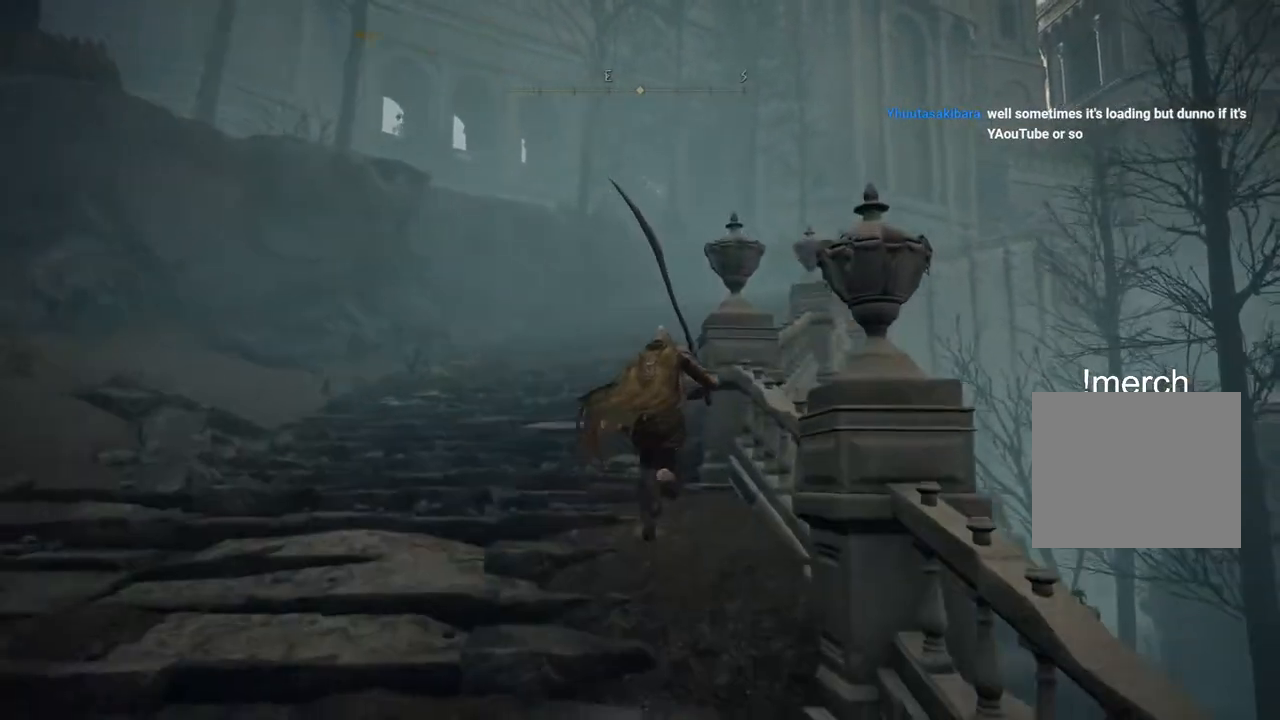
{"buttons": ["CIRCLE"], "left_stick": "up", "right_stick": "center", "events": []}
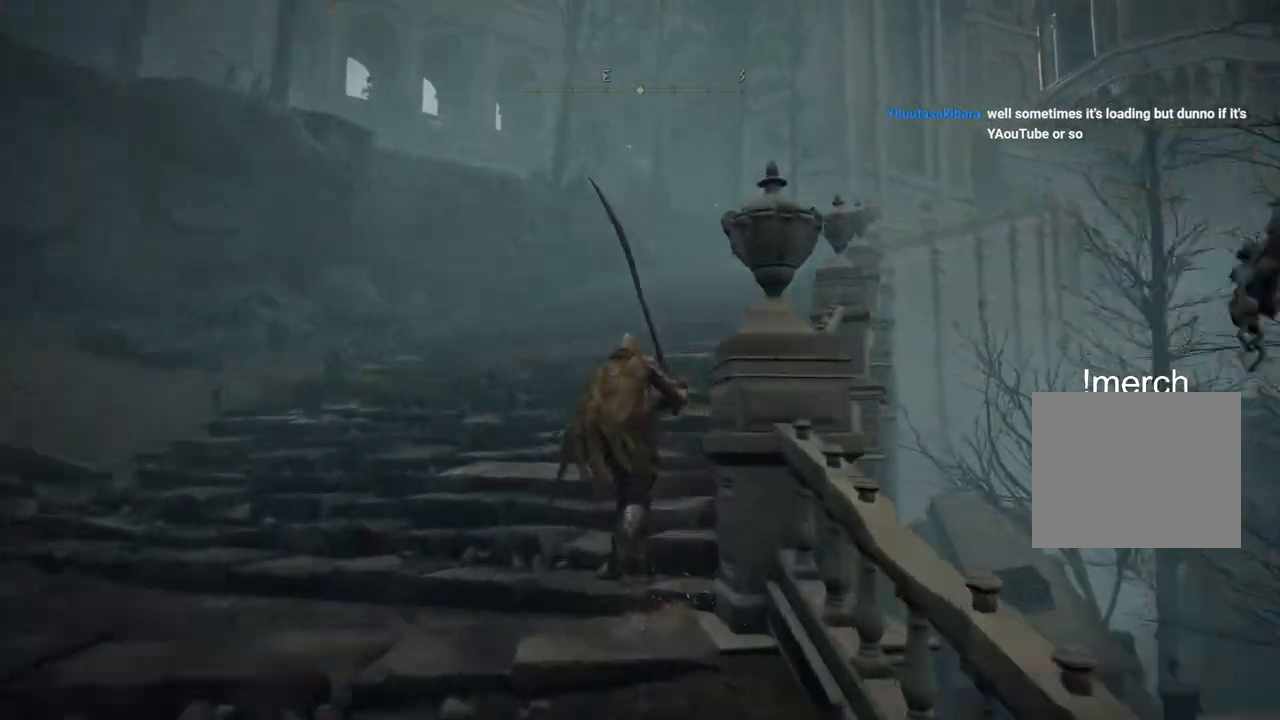
{"buttons": ["CIRCLE"], "left_stick": "up", "right_stick": "center", "events": []}
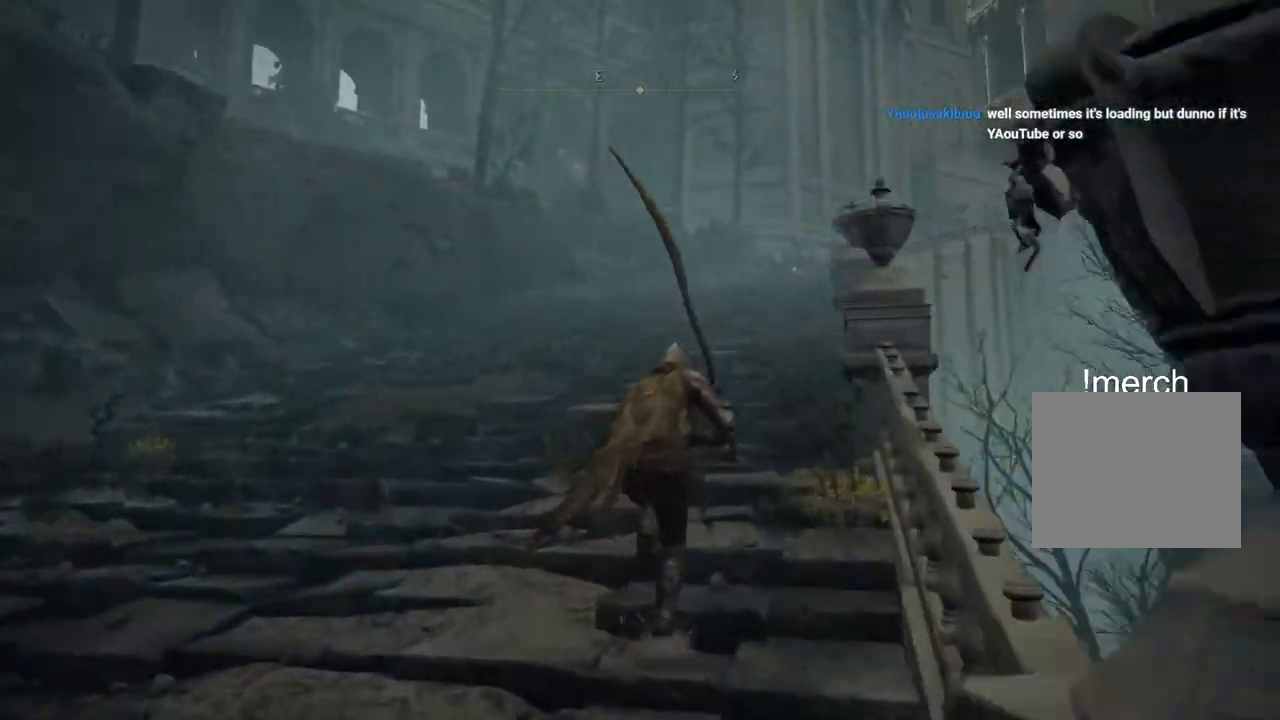
{"buttons": ["CIRCLE"], "left_stick": "up", "right_stick": "center", "events": []}
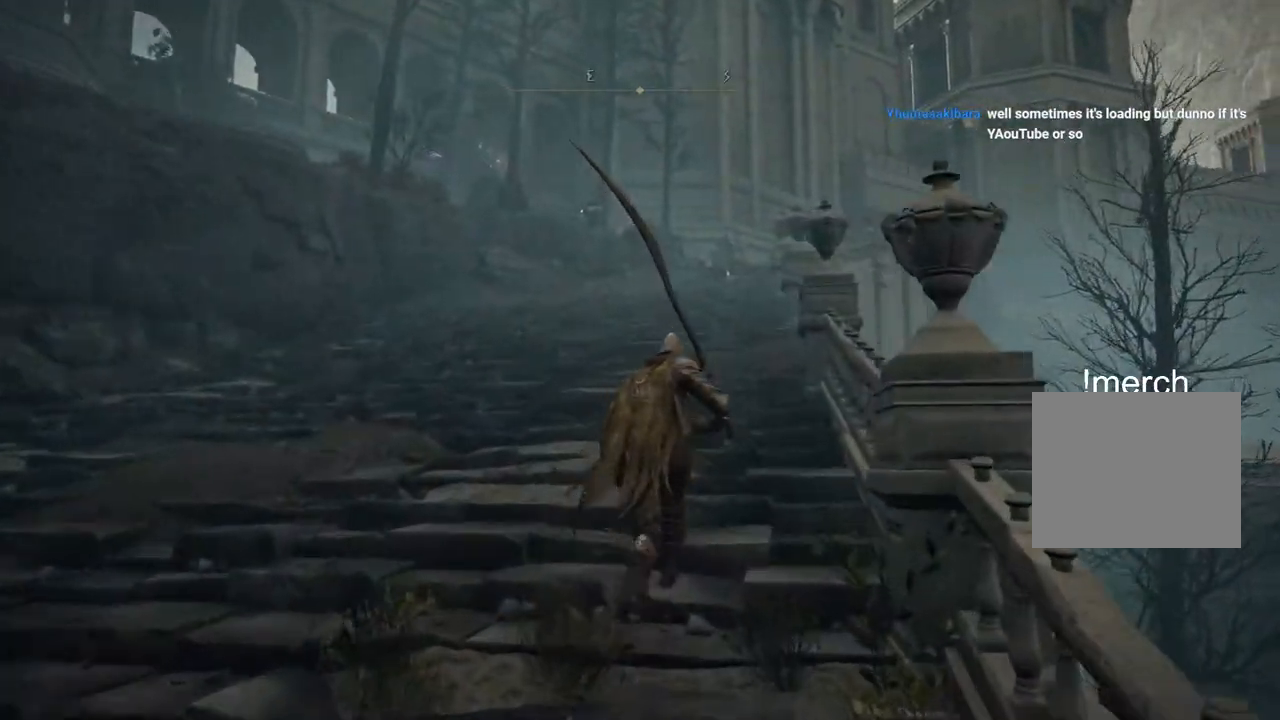
{"buttons": ["CIRCLE"], "left_stick": "up", "right_stick": "center", "events": []}
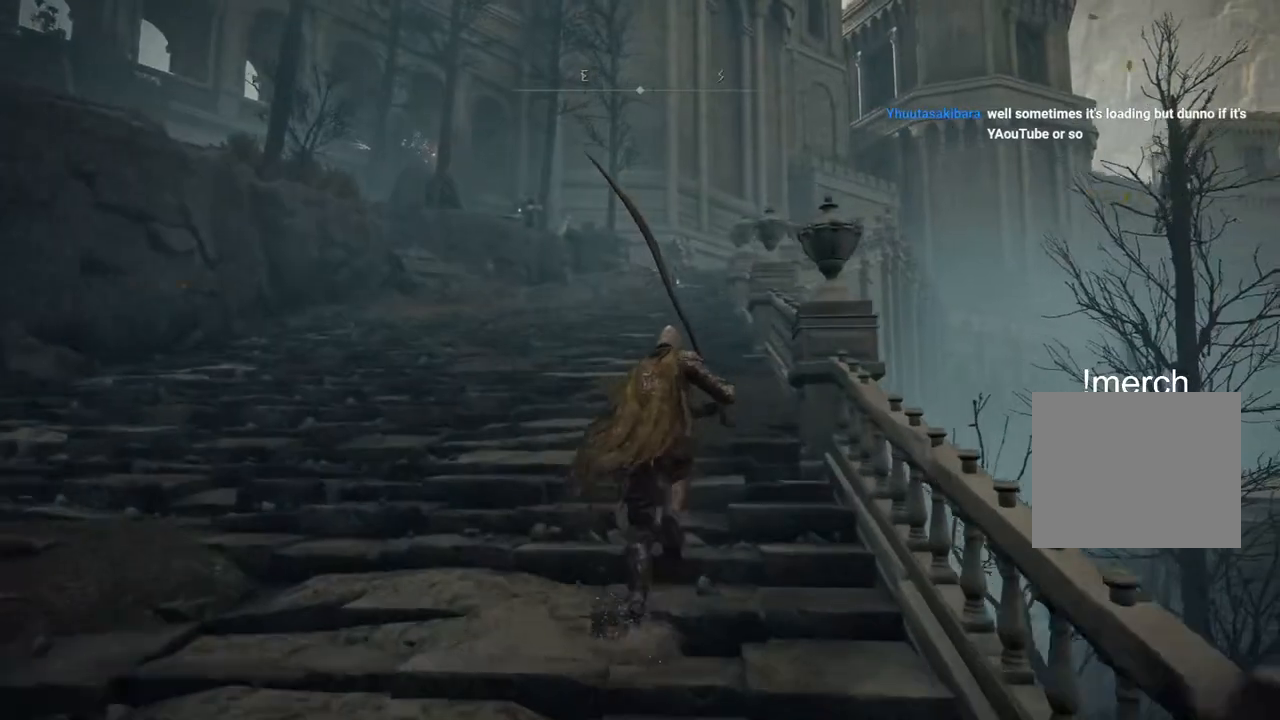
{"buttons": ["CIRCLE"], "left_stick": "up", "right_stick": "center", "events": []}
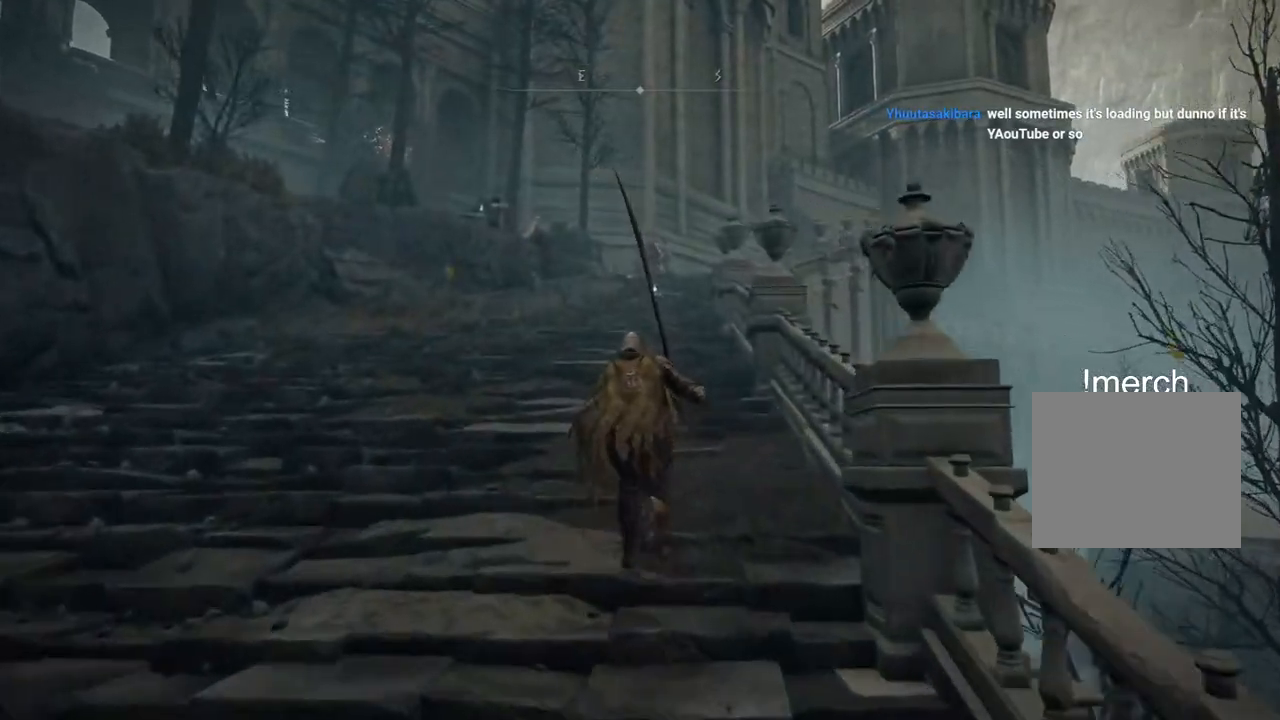
{"buttons": ["CIRCLE"], "left_stick": "up", "right_stick": "center", "events": []}
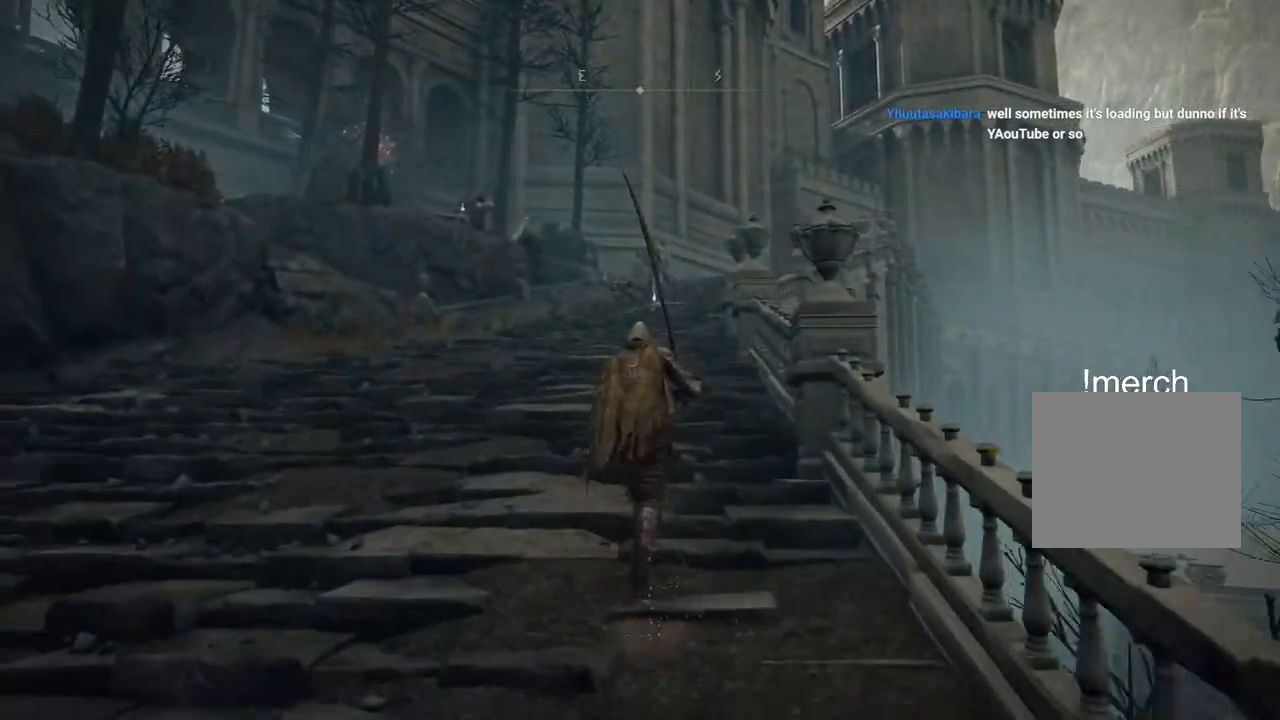
{"buttons": ["CIRCLE"], "left_stick": "up", "right_stick": "center", "events": []}
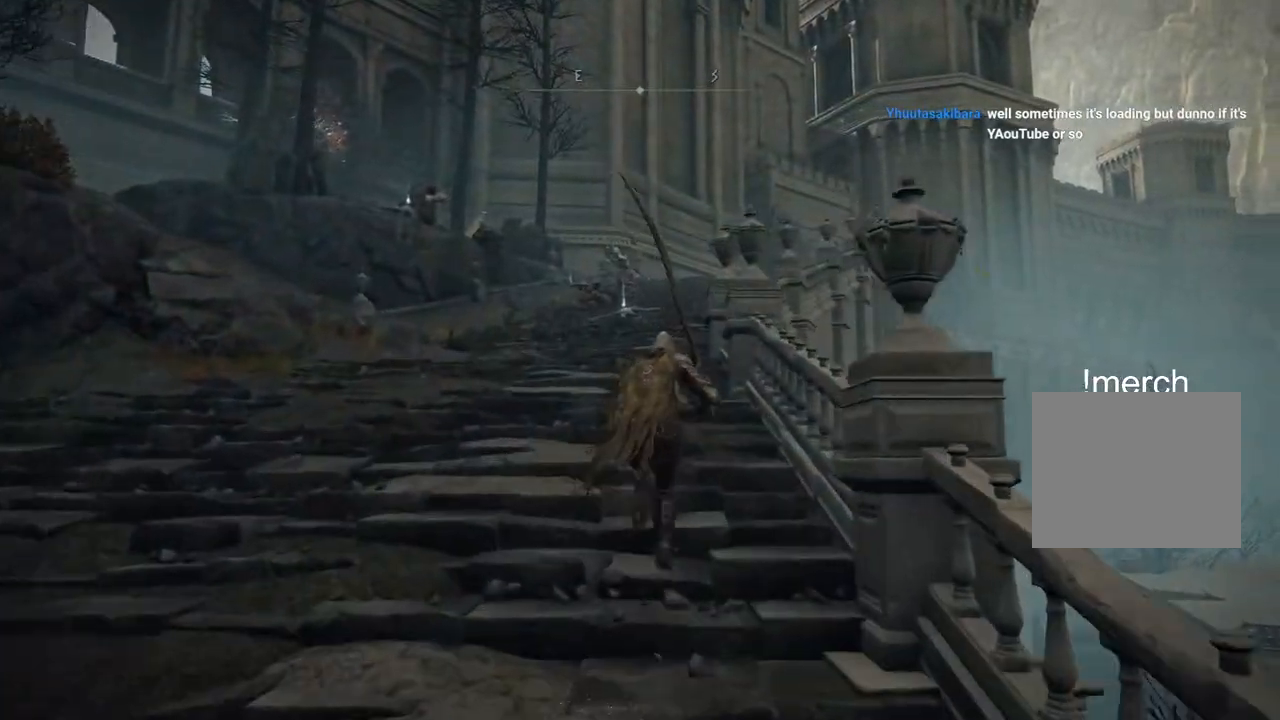
{"buttons": ["CIRCLE"], "left_stick": "up", "right_stick": "center", "events": []}
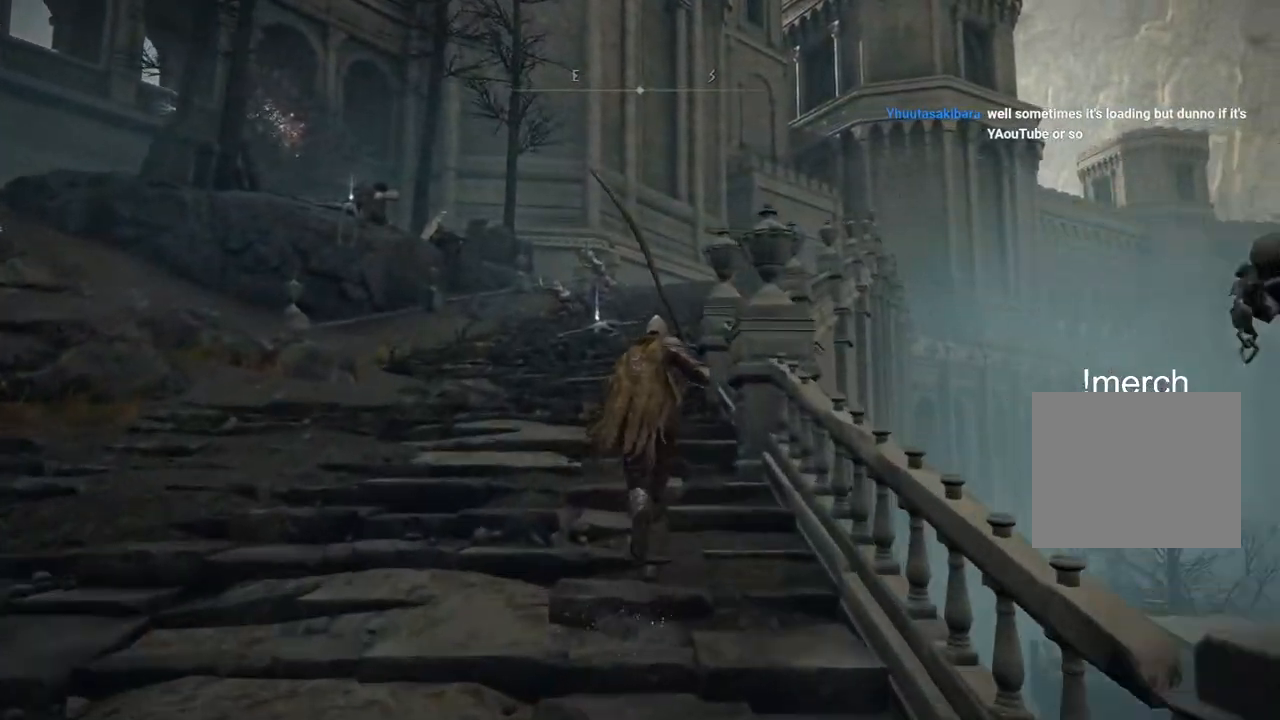
{"buttons": ["CIRCLE"], "left_stick": "up", "right_stick": "center", "events": []}
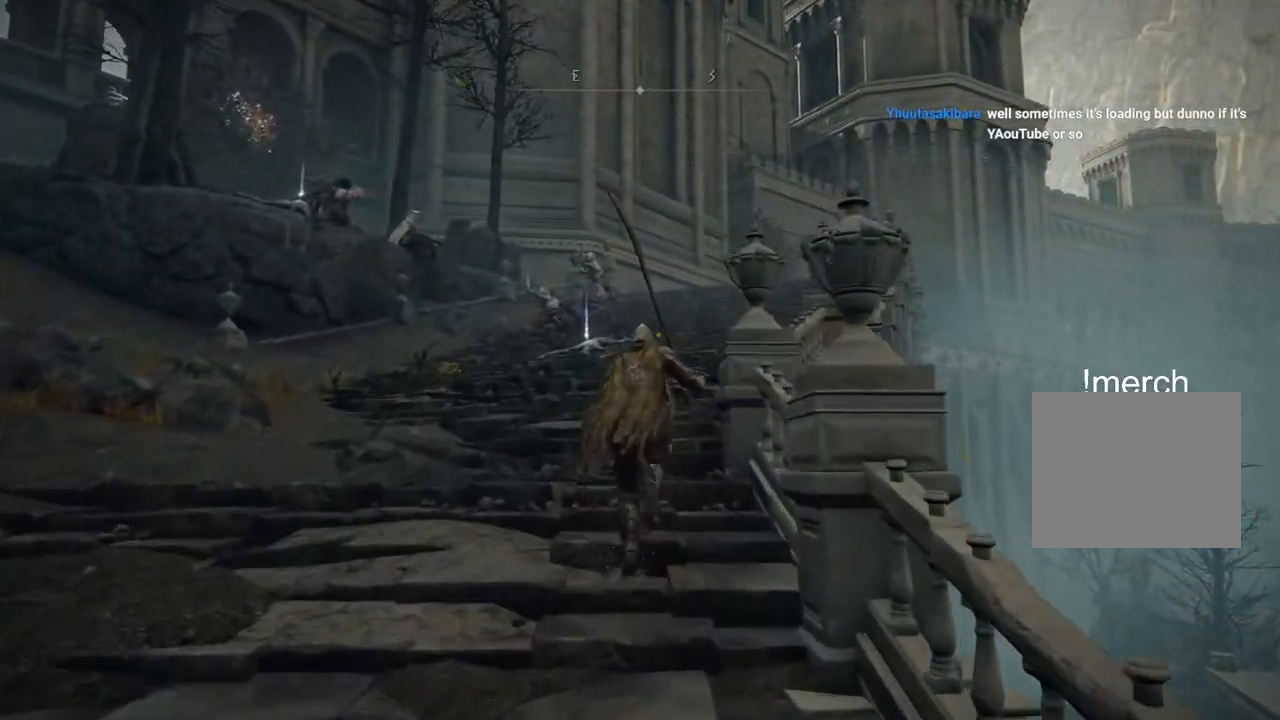
{"buttons": ["CIRCLE"], "left_stick": "up", "right_stick": "center", "events": []}
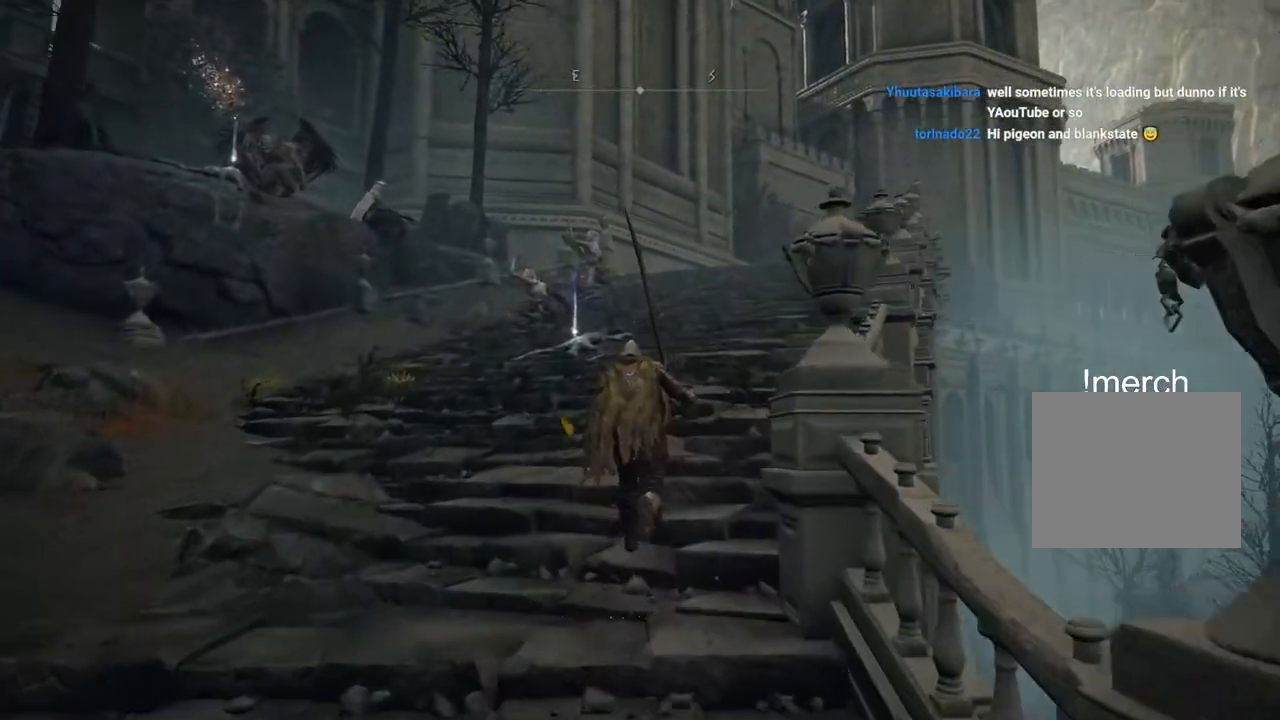
{"buttons": ["CIRCLE"], "left_stick": "up", "right_stick": "center", "events": []}
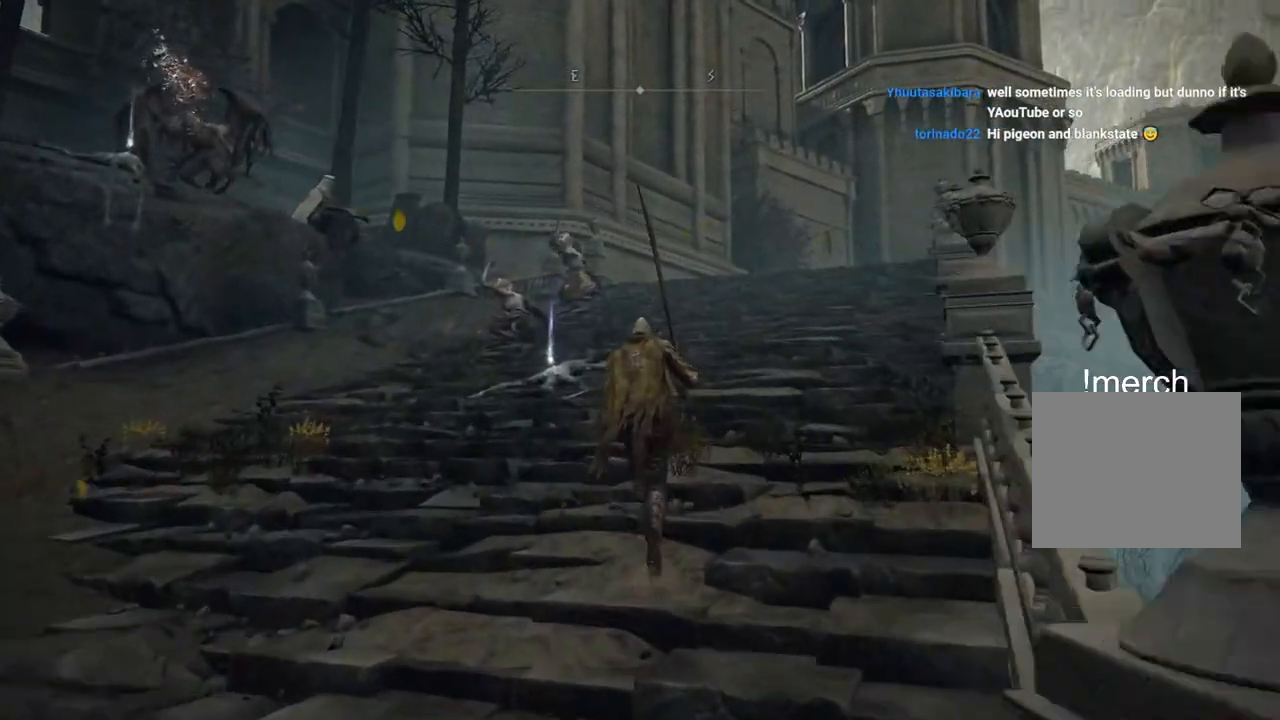
{"buttons": ["CIRCLE"], "left_stick": "up", "right_stick": "center", "events": []}
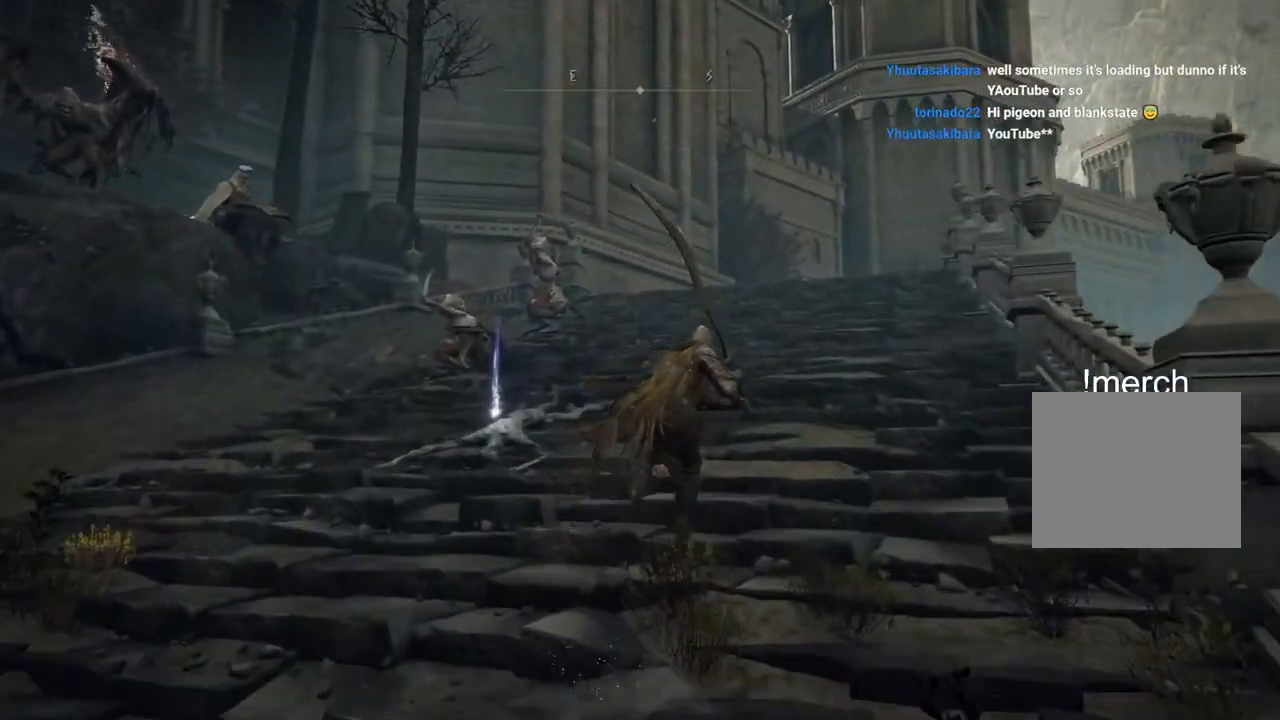
{"buttons": ["CIRCLE"], "left_stick": "up", "right_stick": "center", "events": []}
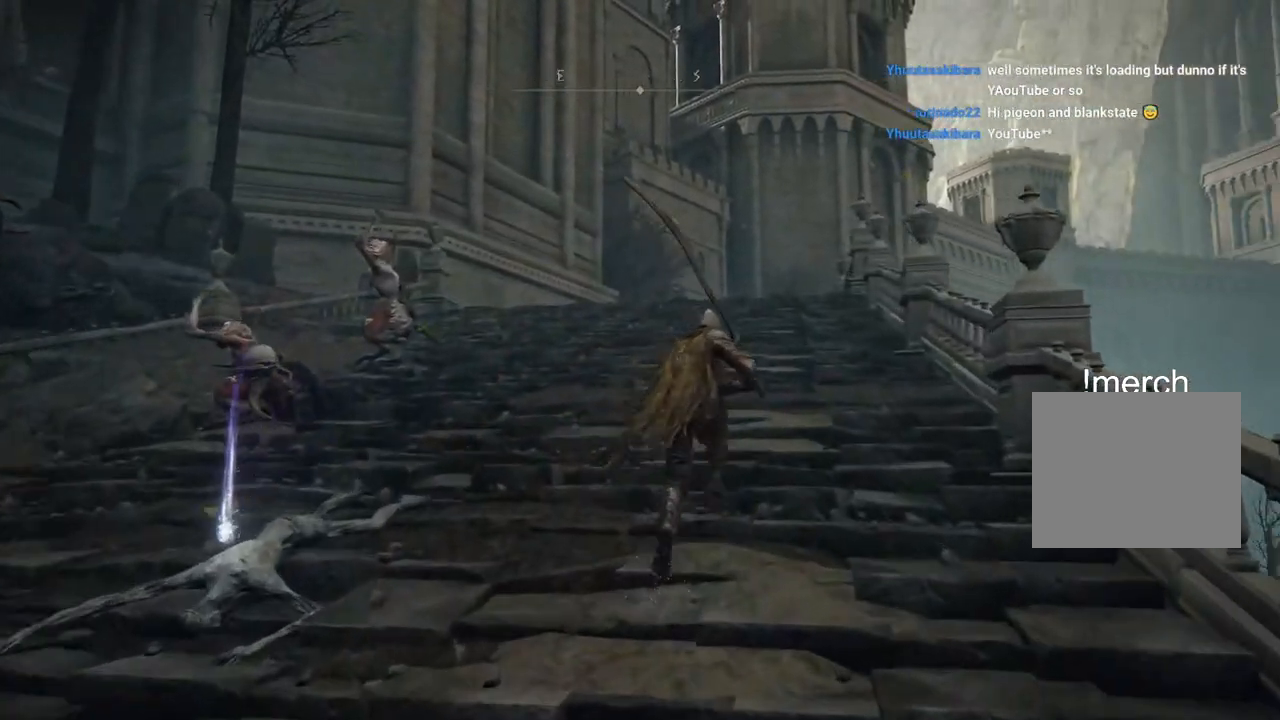
{"buttons": ["CIRCLE"], "left_stick": "up", "right_stick": "center", "events": []}
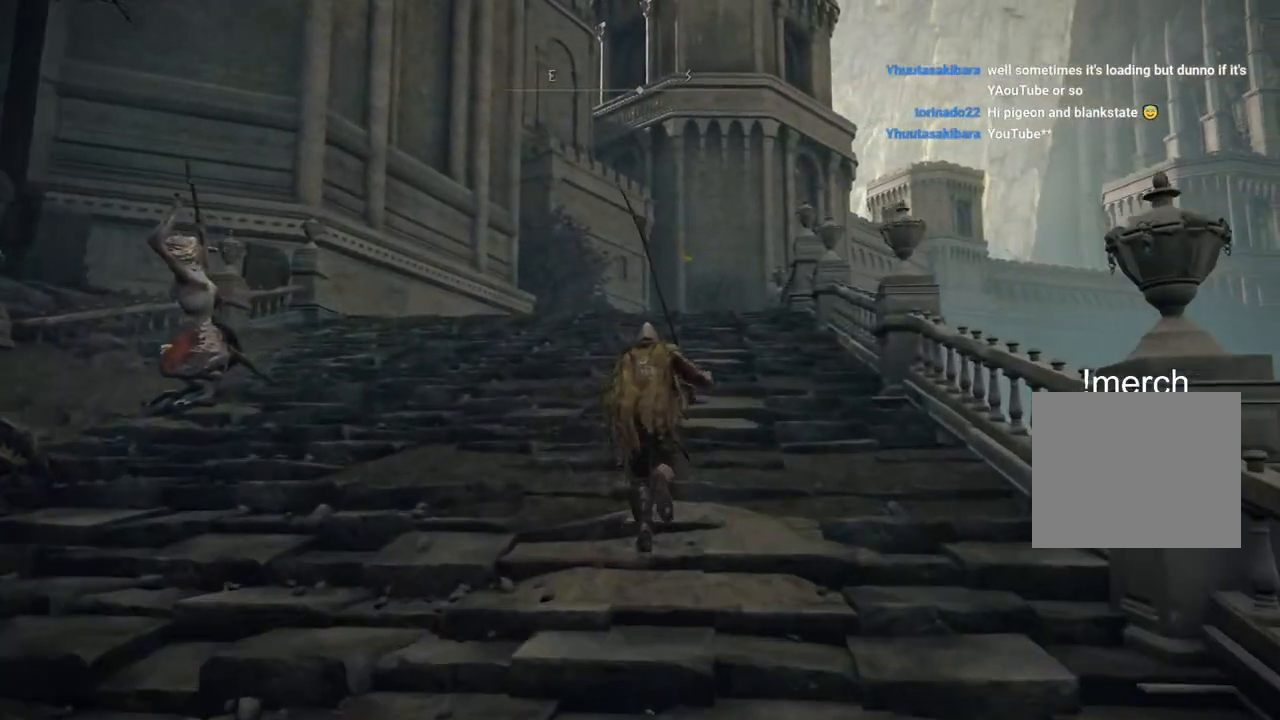
{"buttons": ["CIRCLE"], "left_stick": "up", "right_stick": "center", "events": []}
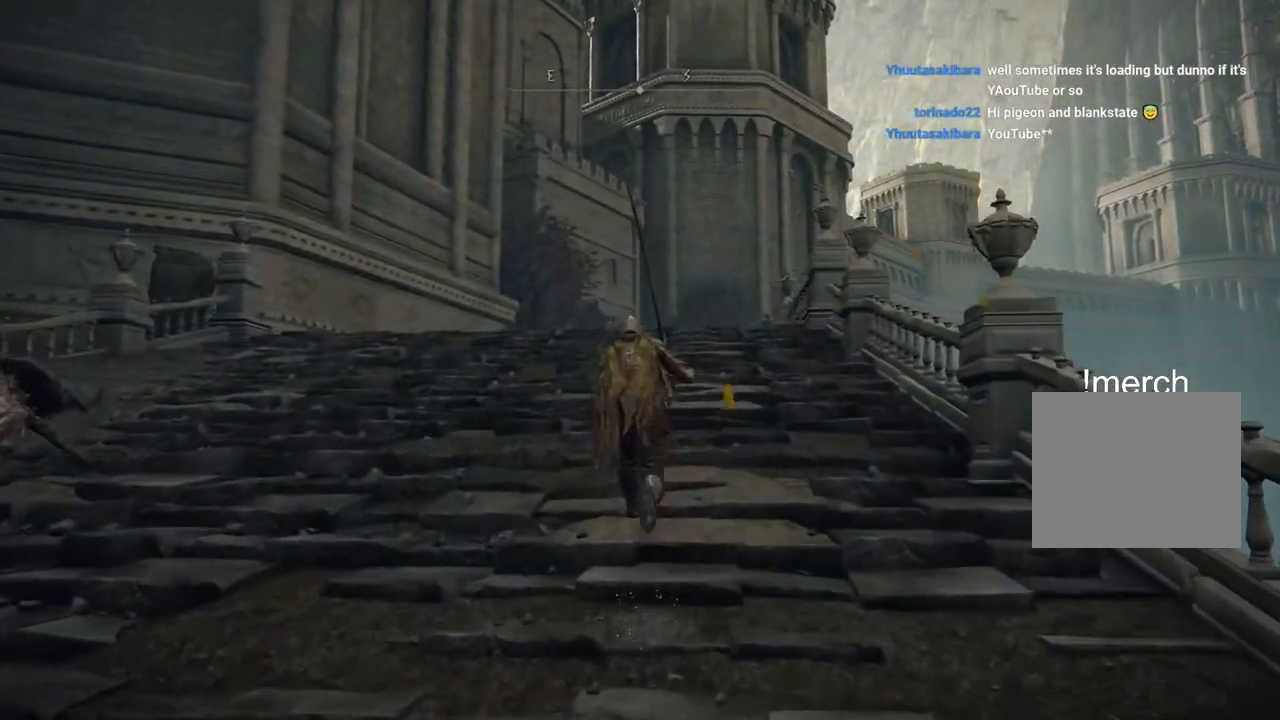
{"buttons": ["CIRCLE"], "left_stick": "up", "right_stick": "center", "events": []}
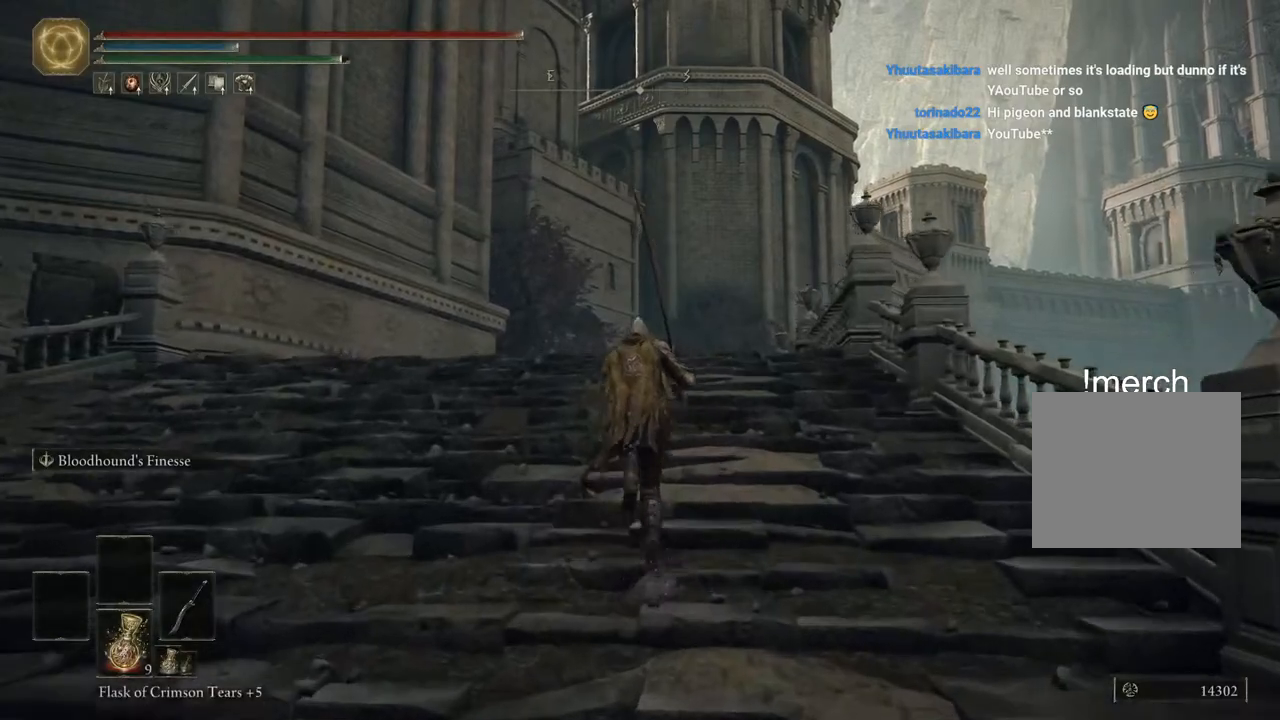
{"buttons": ["CIRCLE"], "left_stick": "up", "right_stick": "center", "events": []}
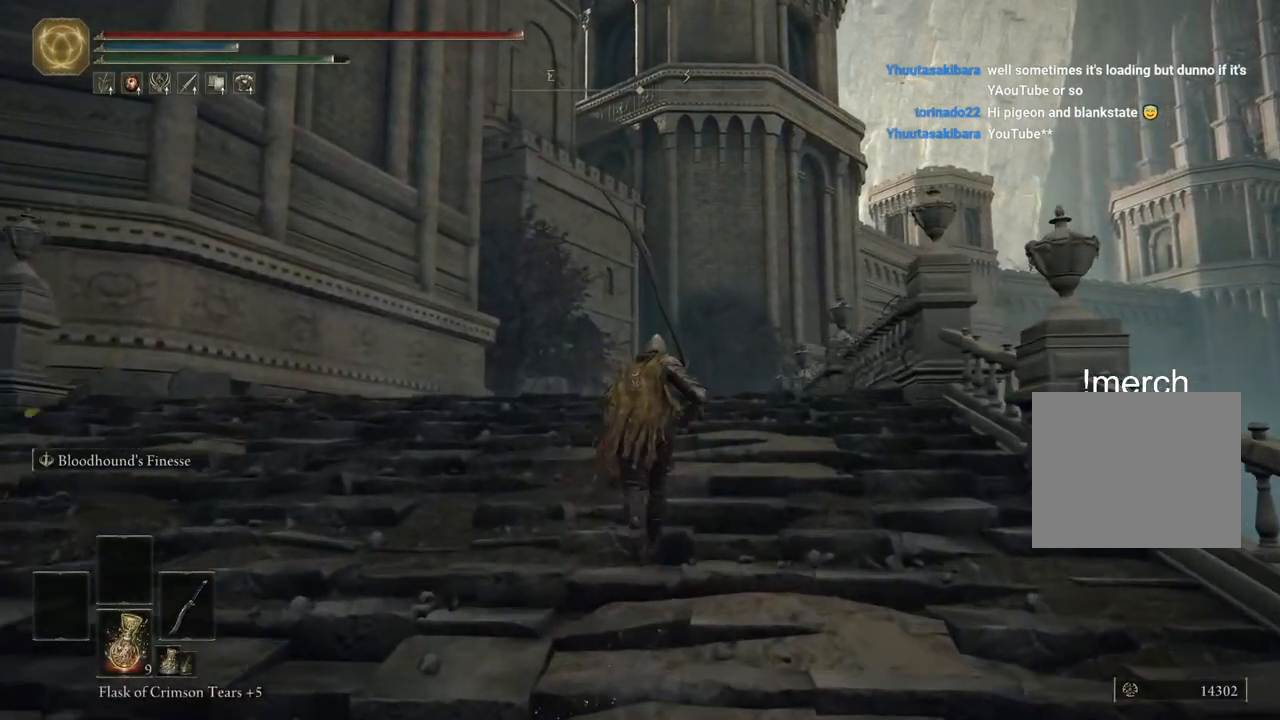
{"buttons": ["CIRCLE"], "left_stick": "up", "right_stick": "center", "events": []}
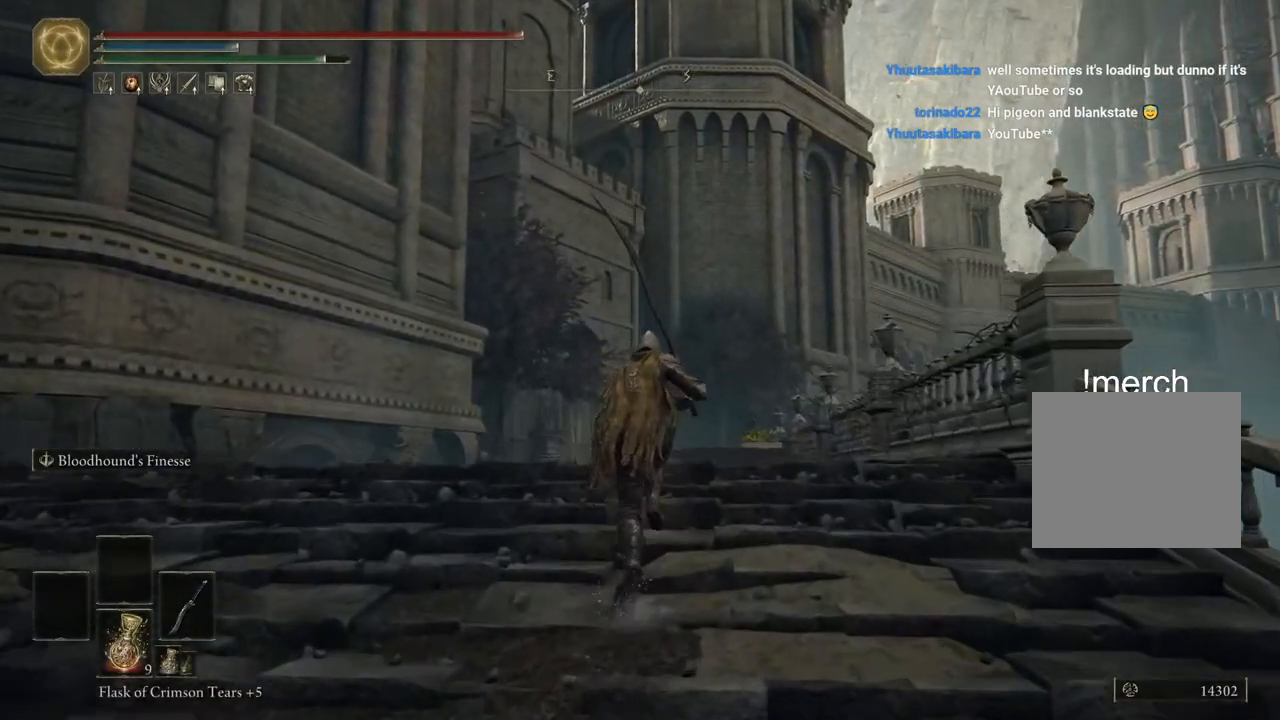
{"buttons": ["CIRCLE"], "left_stick": "up", "right_stick": "center", "events": []}
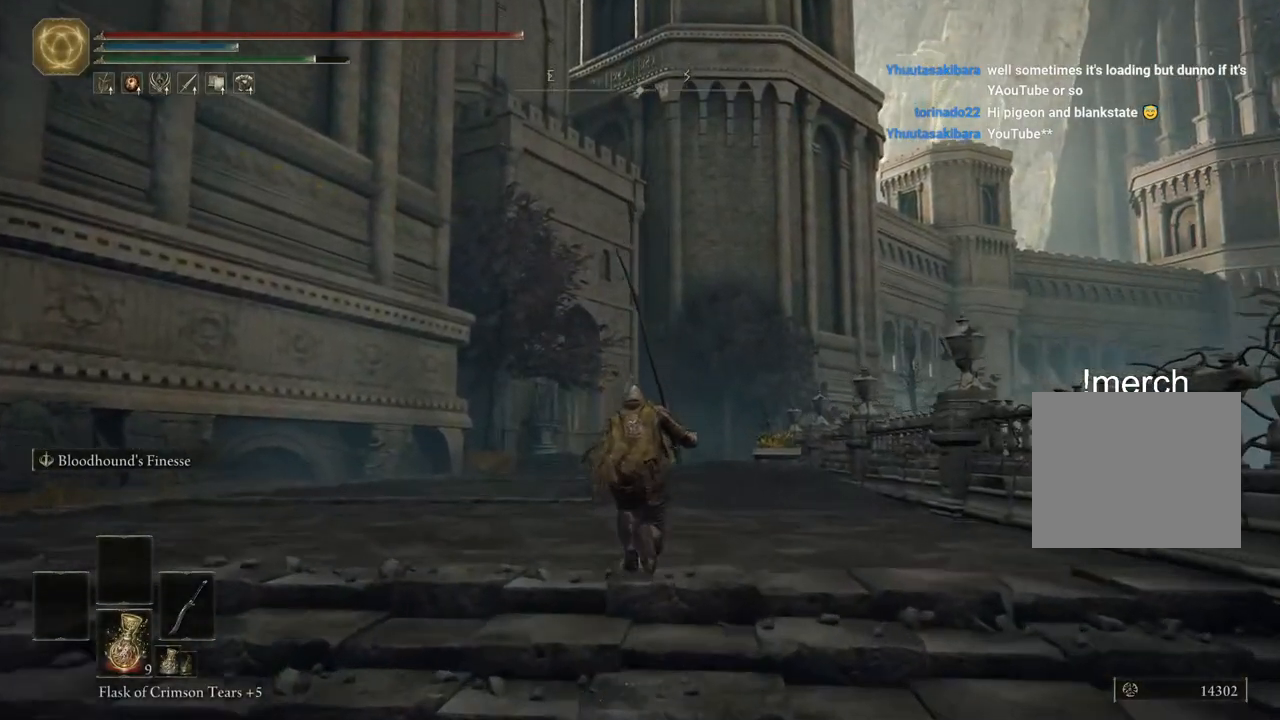
{"buttons": ["CIRCLE"], "left_stick": "up", "right_stick": "center", "events": []}
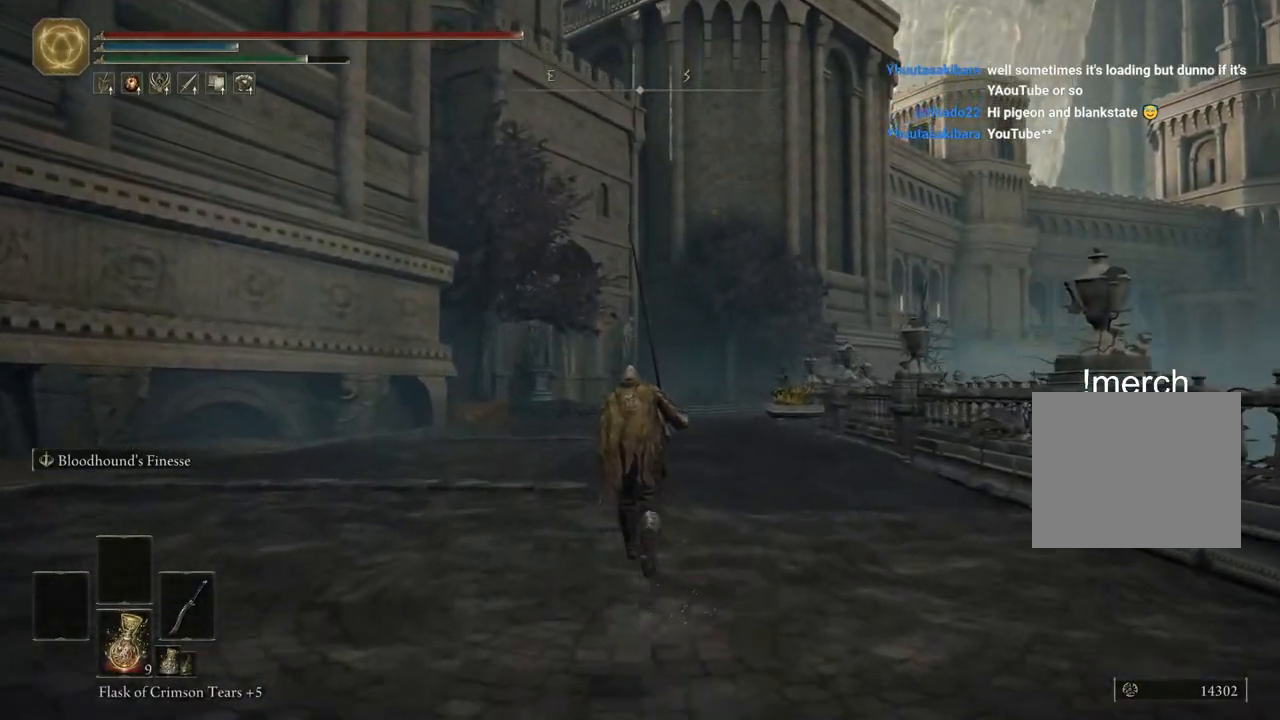
{"buttons": ["CIRCLE"], "left_stick": "up", "right_stick": "center", "events": []}
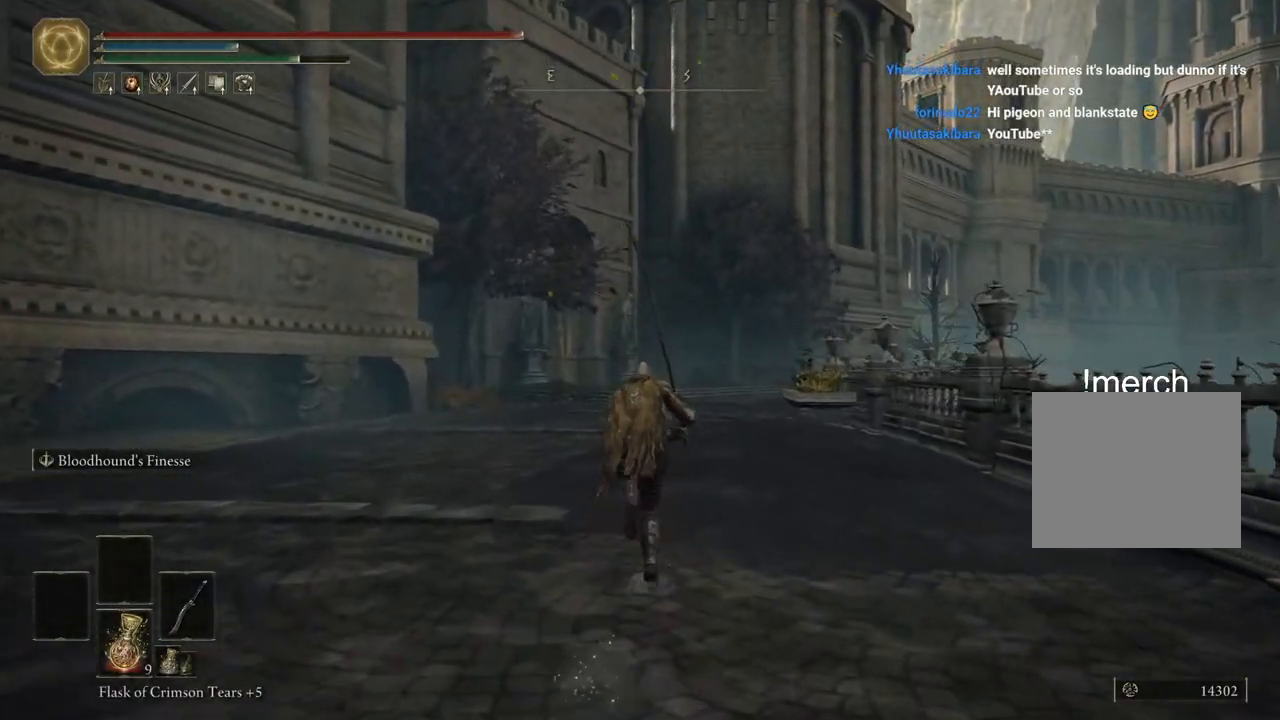
{"buttons": ["CIRCLE"], "left_stick": "up", "right_stick": "center", "events": []}
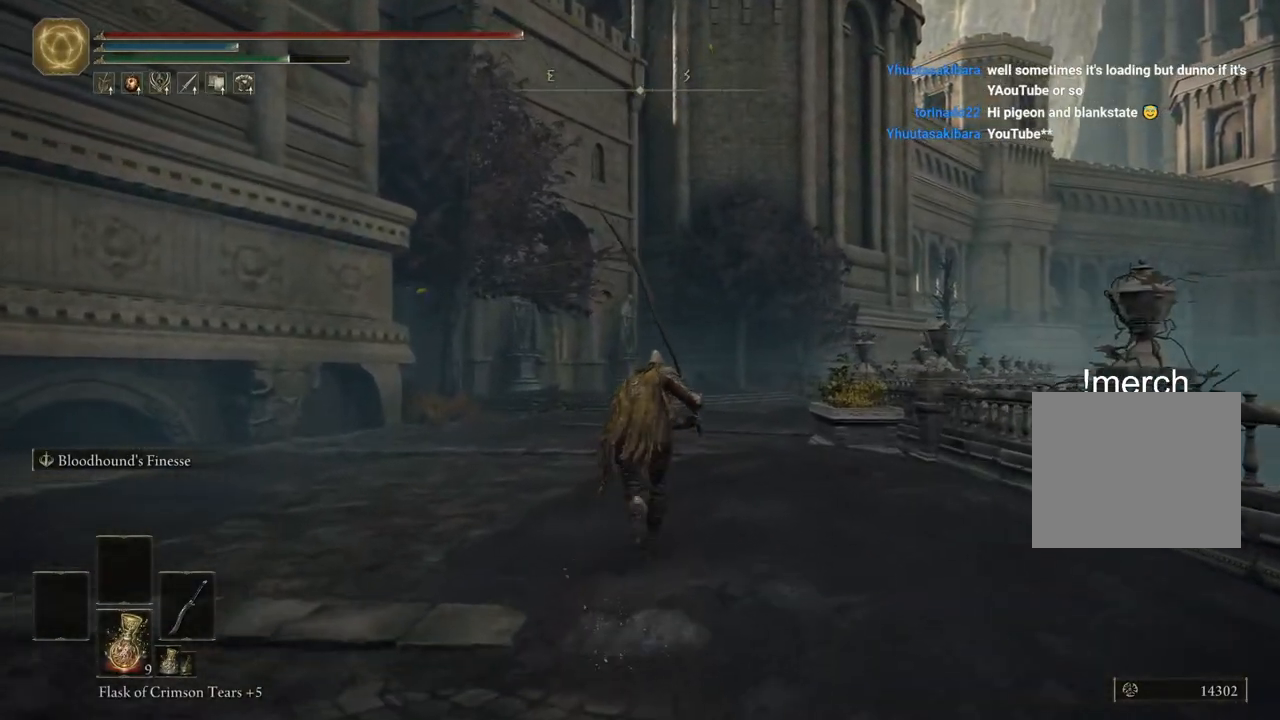
{"buttons": ["CIRCLE"], "left_stick": "up", "right_stick": "center", "events": []}
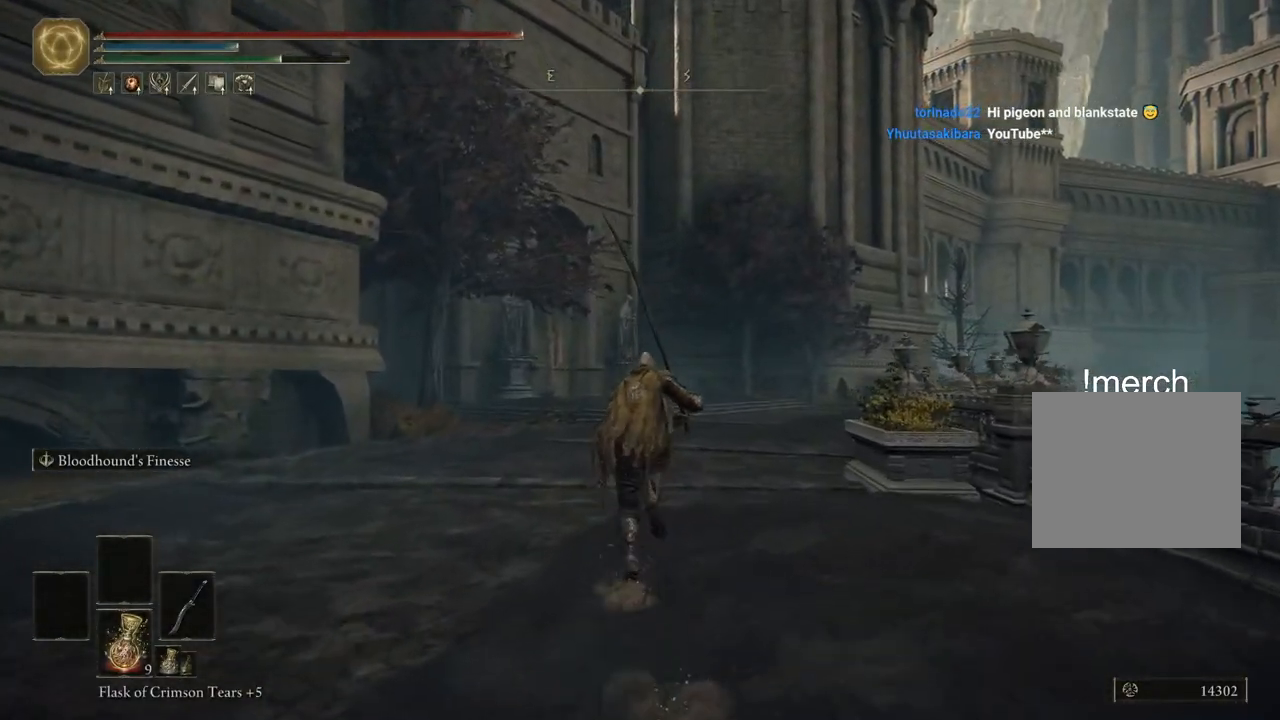
{"buttons": ["CIRCLE"], "left_stick": "up", "right_stick": "center", "events": []}
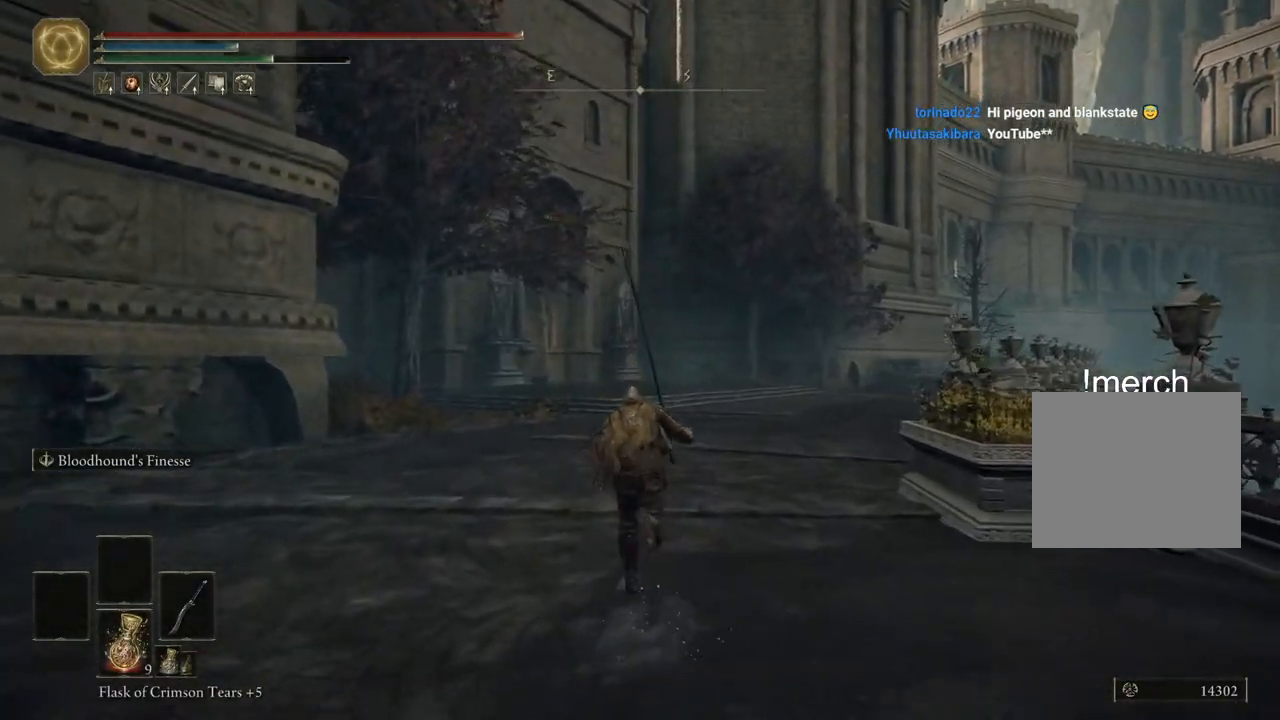
{"buttons": ["CIRCLE"], "left_stick": "up", "right_stick": "center", "events": []}
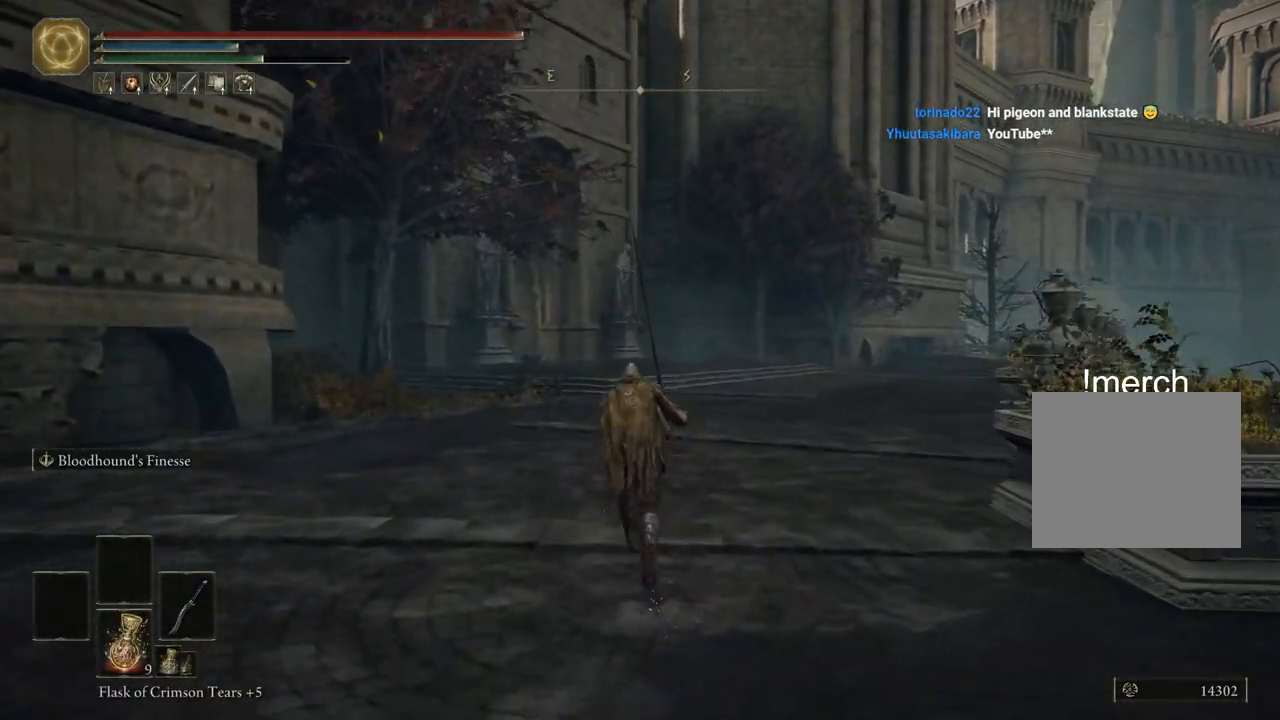
{"buttons": ["CIRCLE"], "left_stick": "up", "right_stick": "center", "events": []}
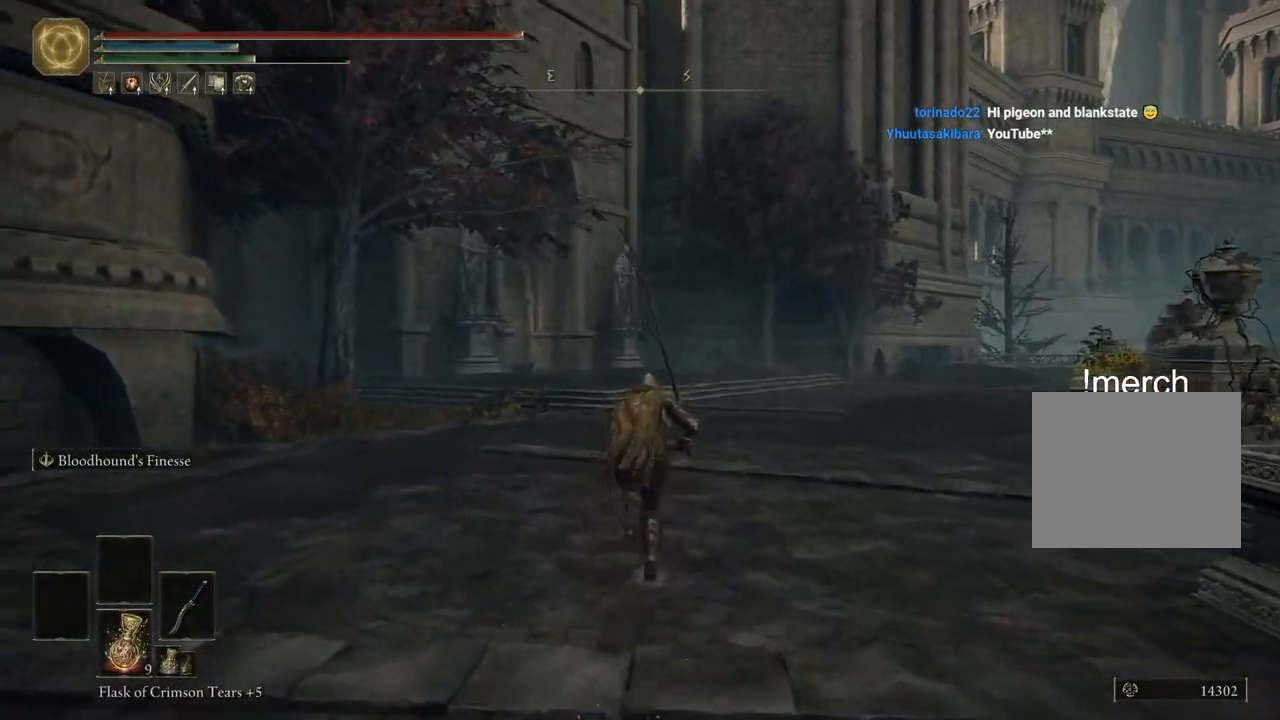
{"buttons": ["CIRCLE"], "left_stick": "up", "right_stick": "center", "events": []}
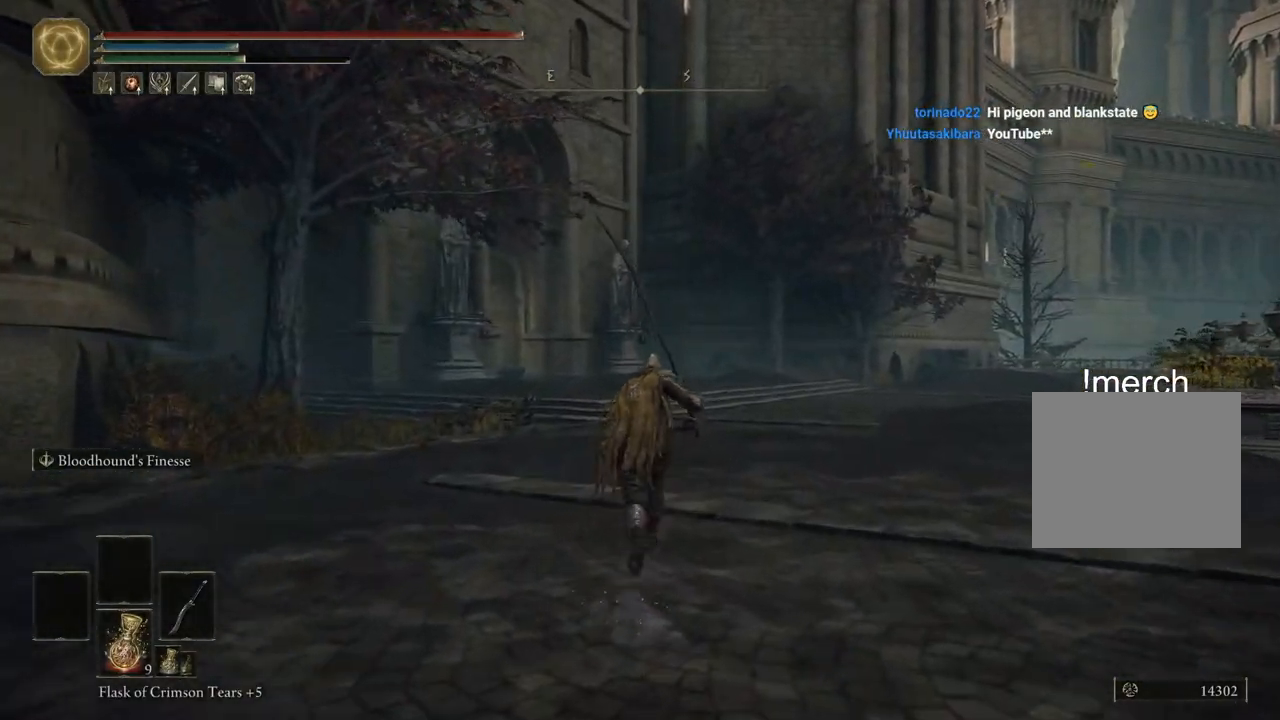
{"buttons": ["CIRCLE"], "left_stick": "up", "right_stick": "center", "events": []}
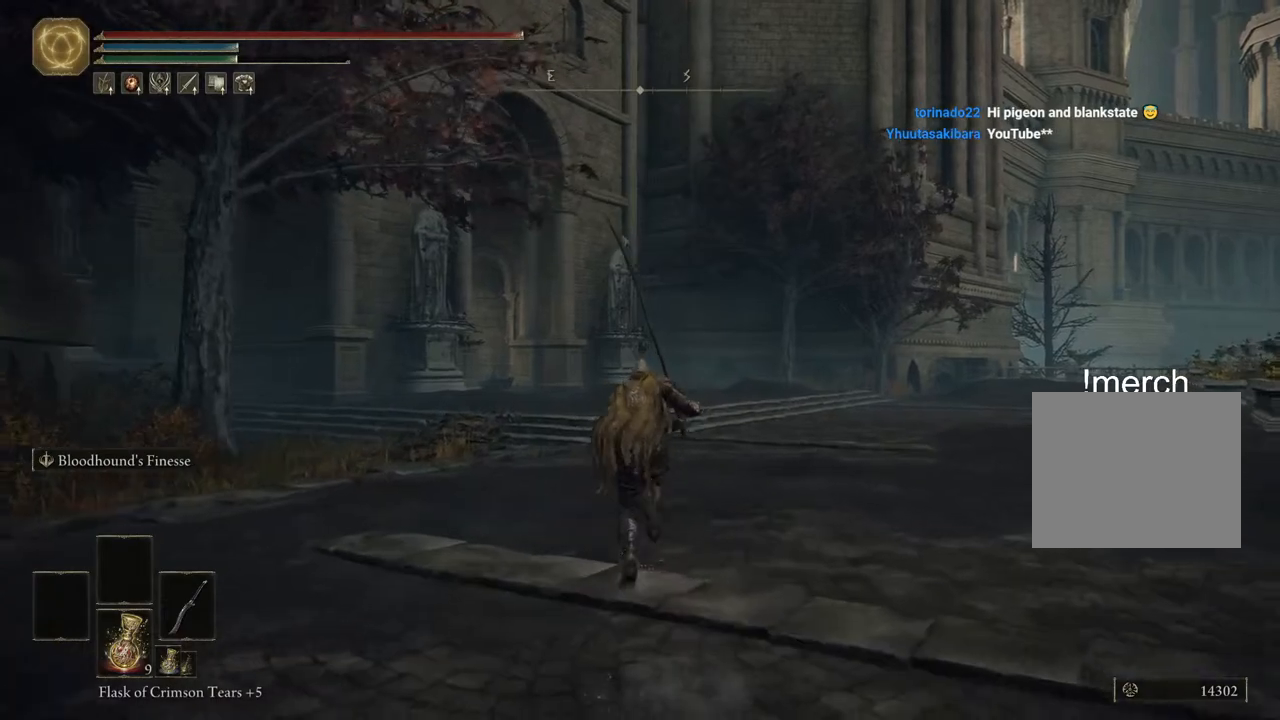
{"buttons": ["CIRCLE"], "left_stick": "up", "right_stick": "center", "events": []}
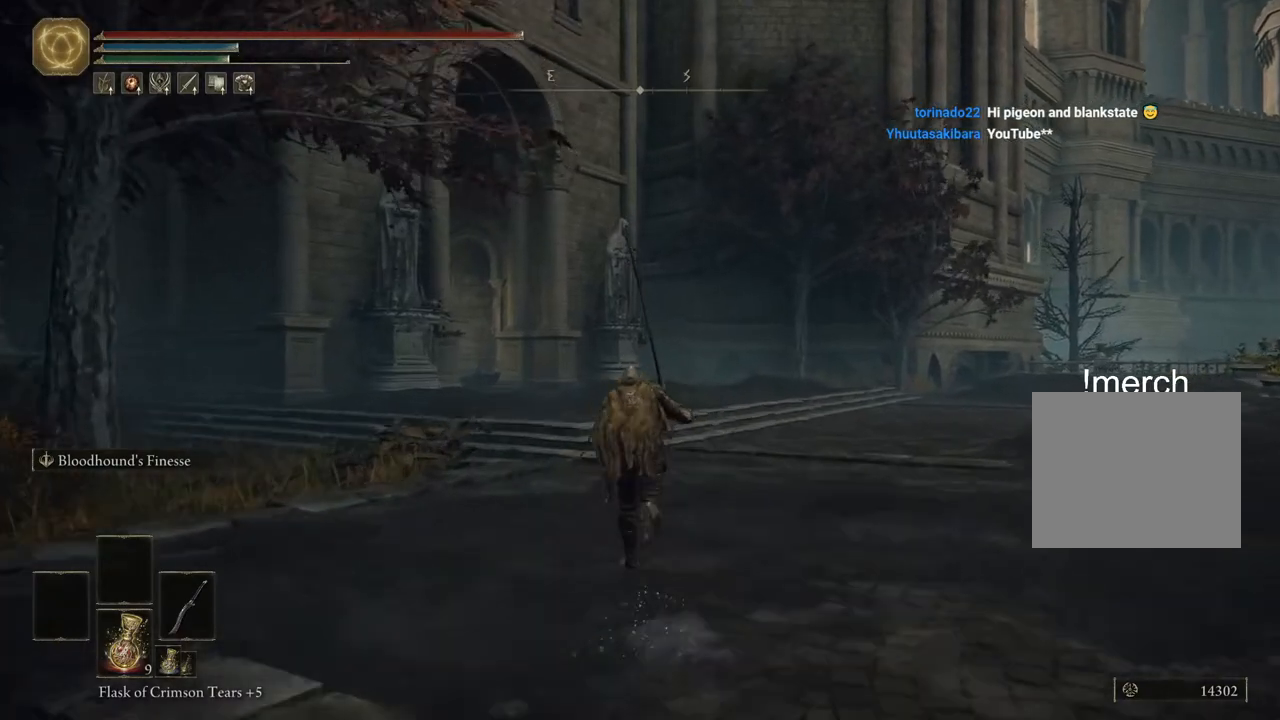
{"buttons": ["CIRCLE"], "left_stick": "up", "right_stick": "center", "events": []}